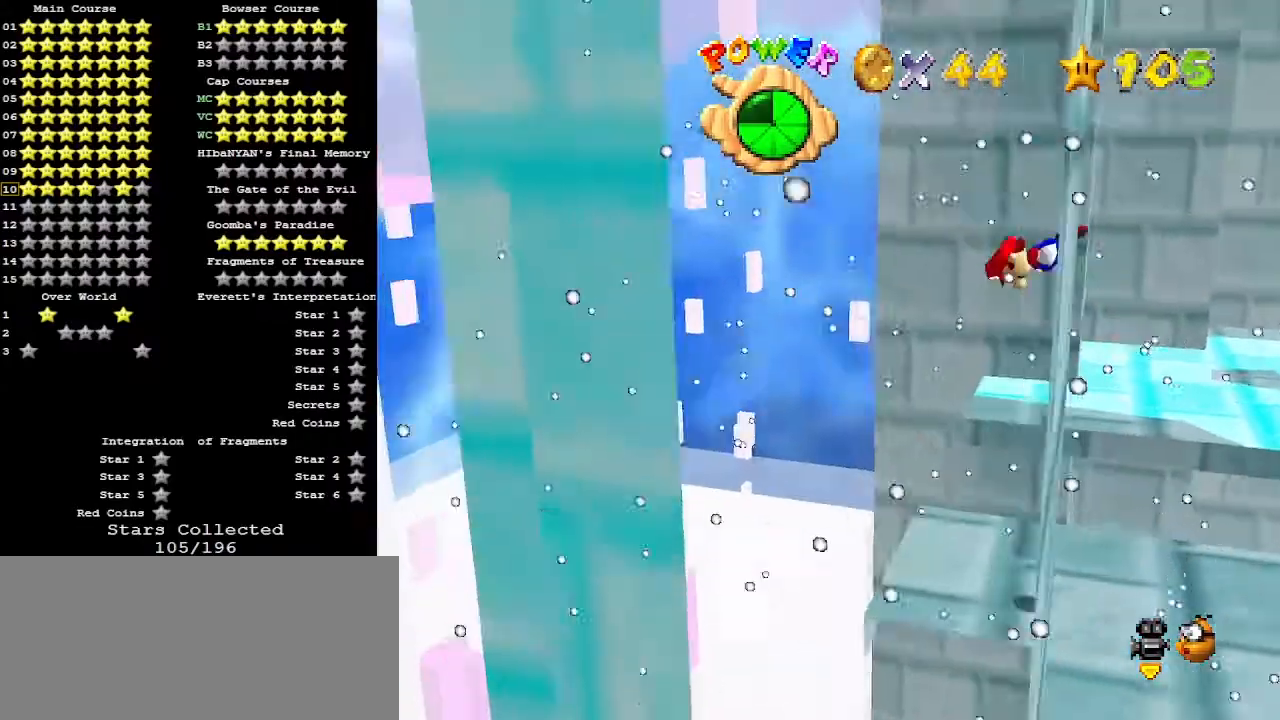
Gameplay with a controller (Nintendo layout); each line is a JSON object with the inputs held at the frame after it. "events" lists button and stick changes between this image and that frame as [ms after this image, input, new state], when the widget could be followed in between. Not read: L3 R3.
{"buttons": ["A"], "left_stick": "right", "events": [[167, "A", "up"], [233, "left_stick", "center"], [333, "A", "down"], [333, "left_stick", "right"]]}
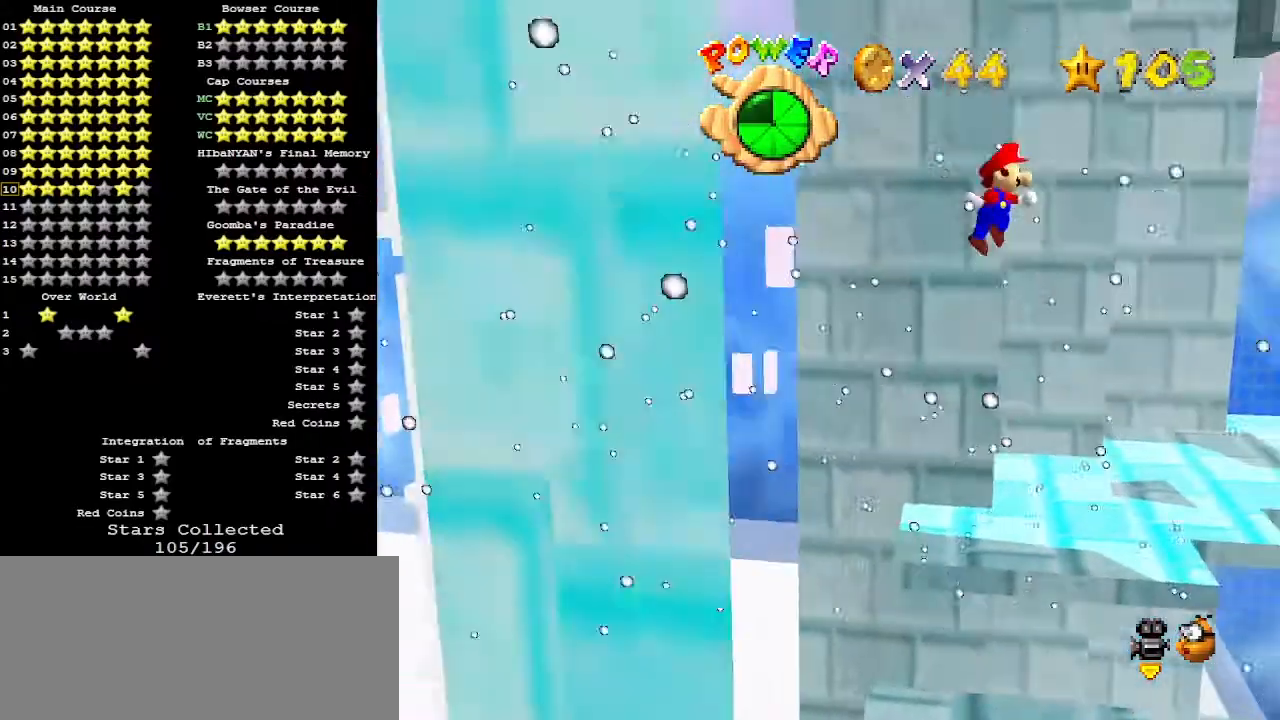
{"buttons": [], "left_stick": "right", "events": [[500, "A", "up"]]}
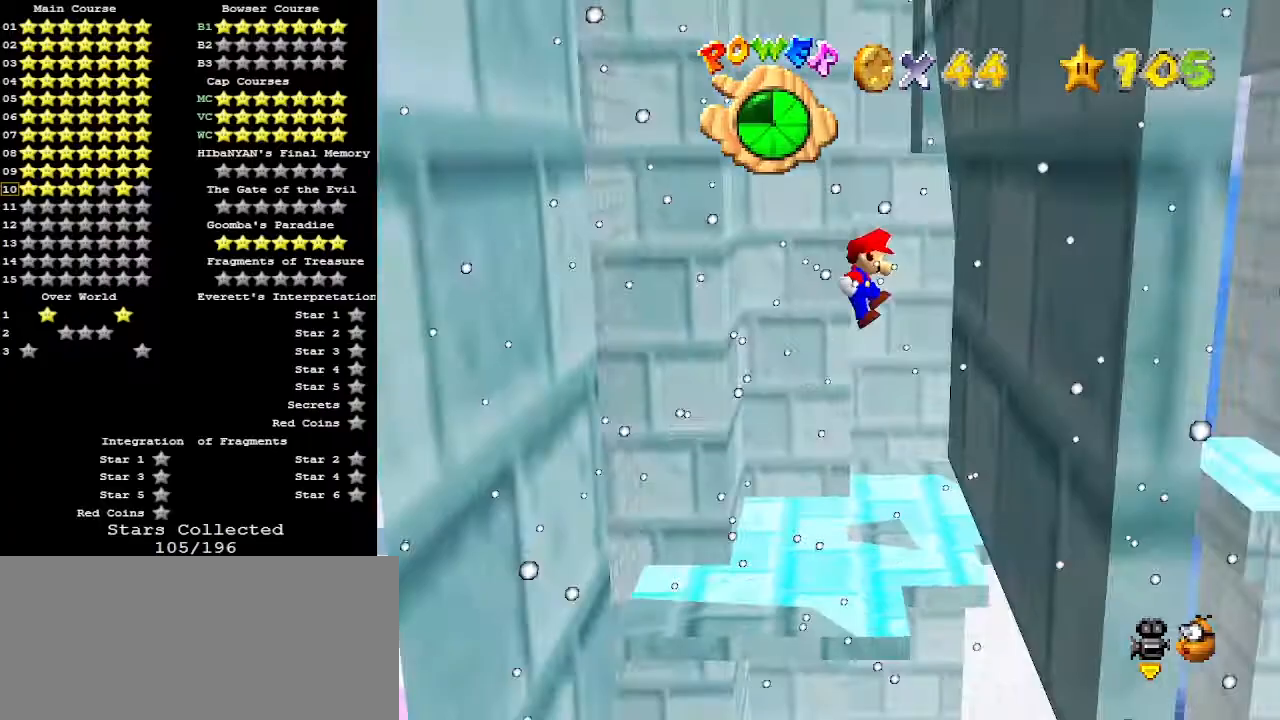
{"buttons": ["A"], "left_stick": "up-left", "events": [[167, "left_stick", "up"], [233, "A", "down"], [233, "C_UP", "down"], [333, "left_stick", "up-left"], [433, "C_UP", "up"]]}
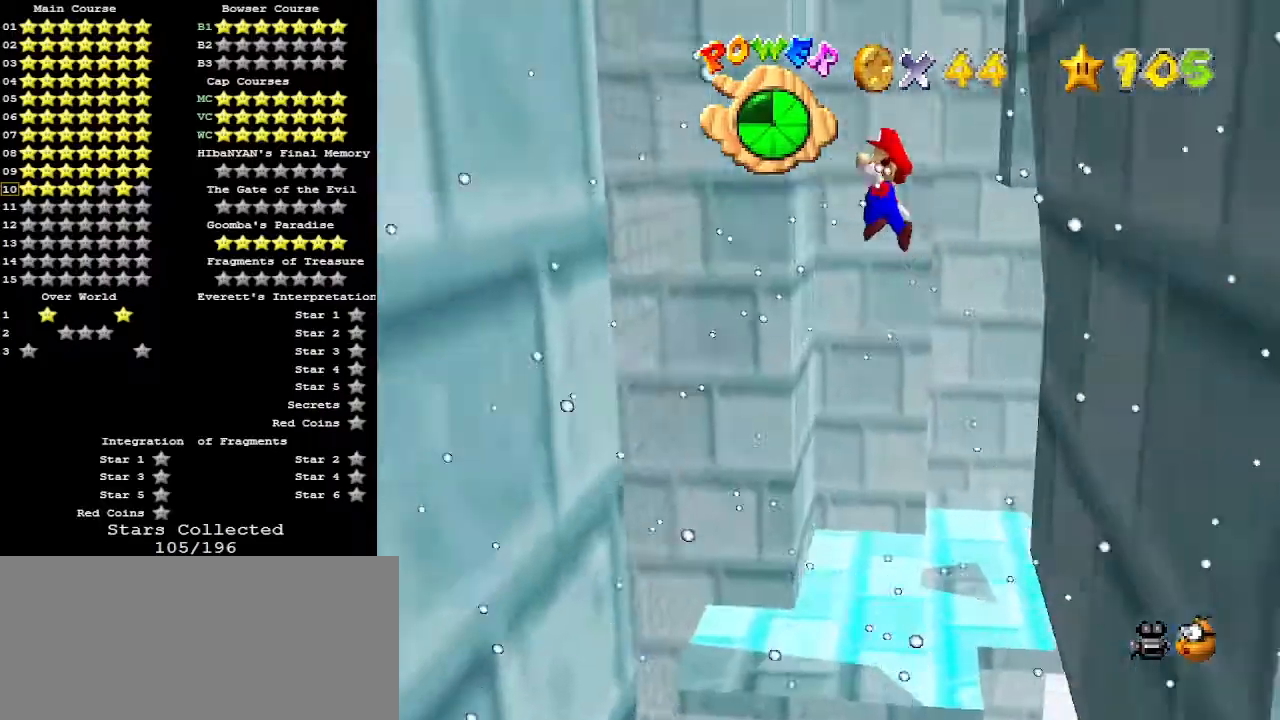
{"buttons": [], "left_stick": "up-left", "events": [[400, "A", "up"]]}
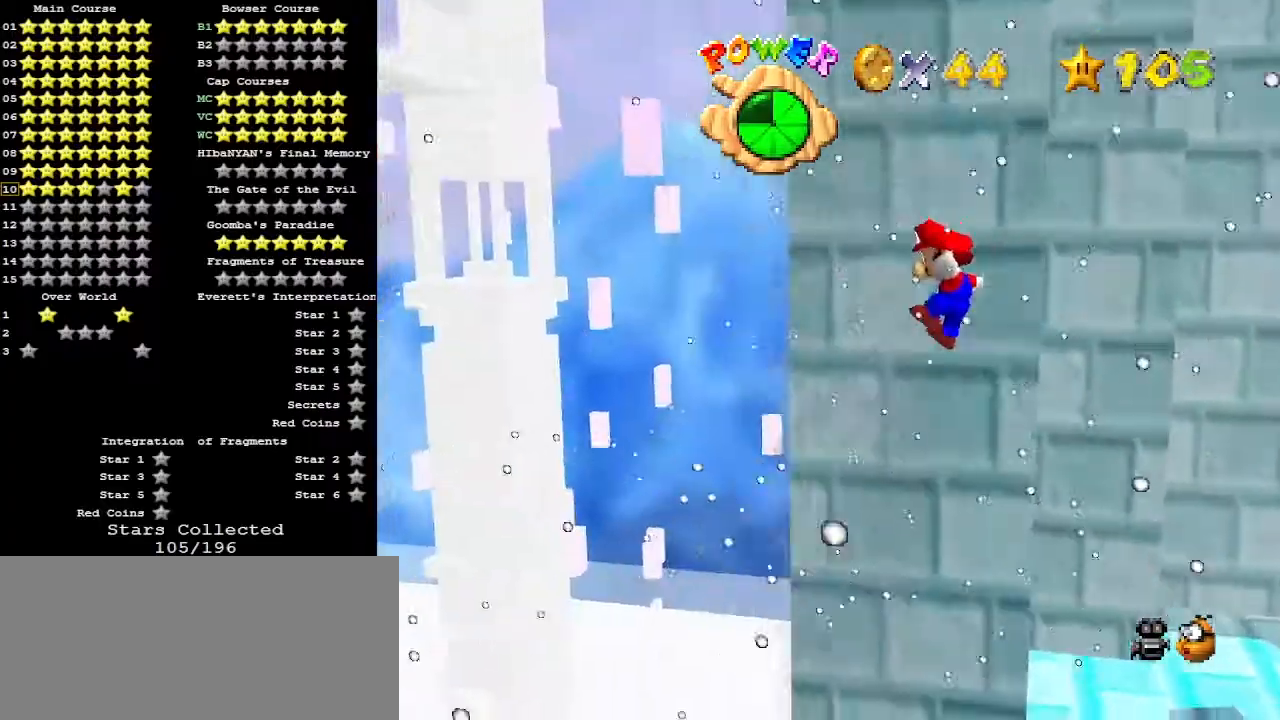
{"buttons": ["A"], "left_stick": "up-right", "events": [[167, "left_stick", "up-right"], [233, "A", "down"]]}
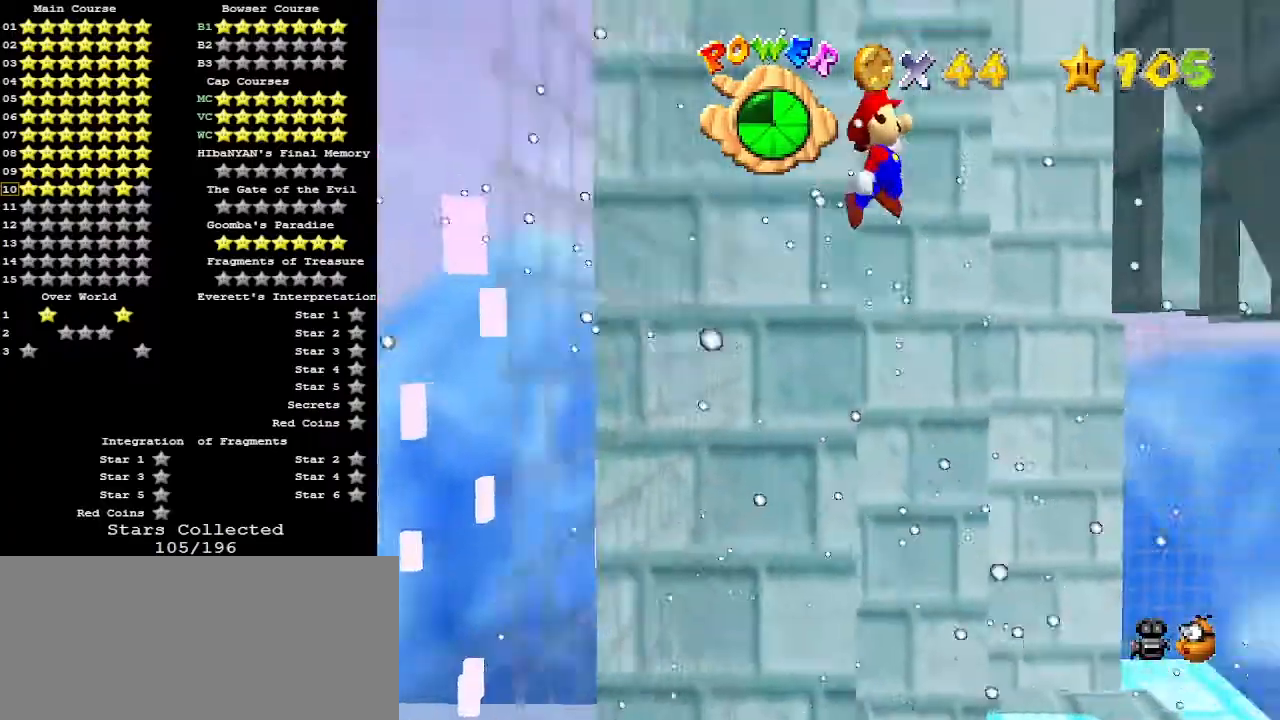
{"buttons": [], "left_stick": "up-right", "events": [[500, "A", "up"]]}
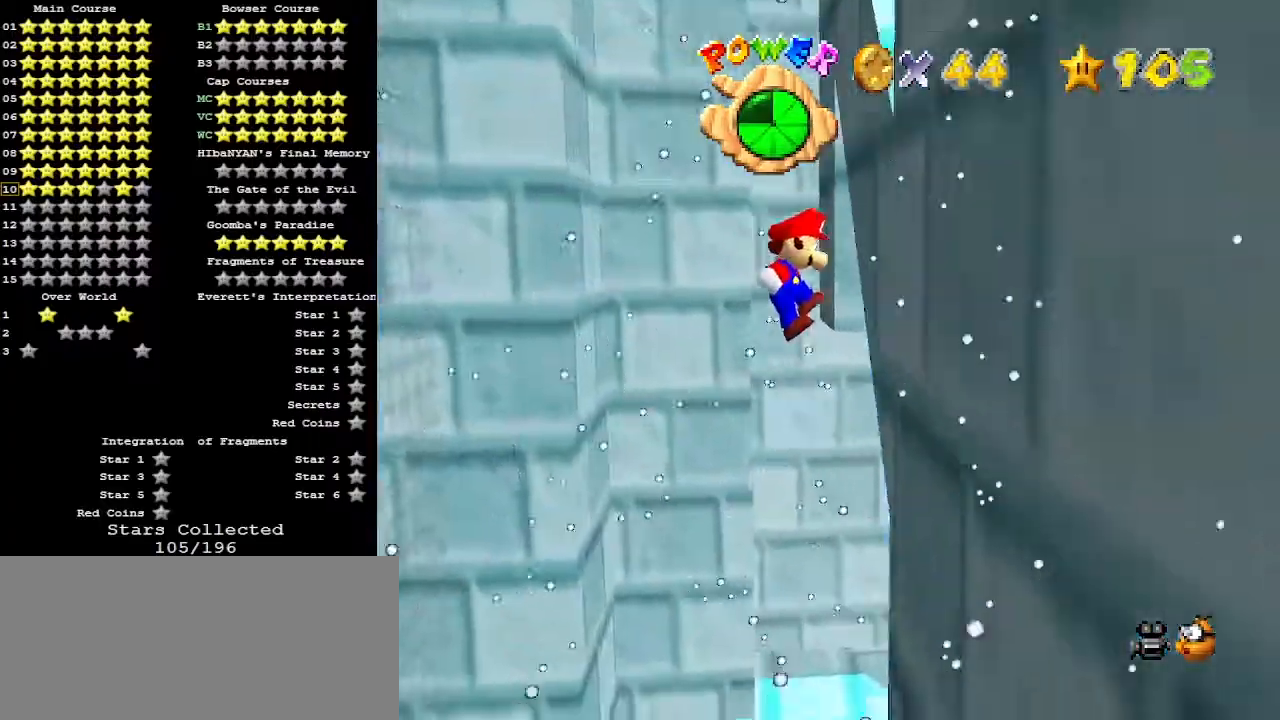
{"buttons": ["A"], "left_stick": "up-left", "events": [[133, "A", "down"], [167, "left_stick", "up-left"]]}
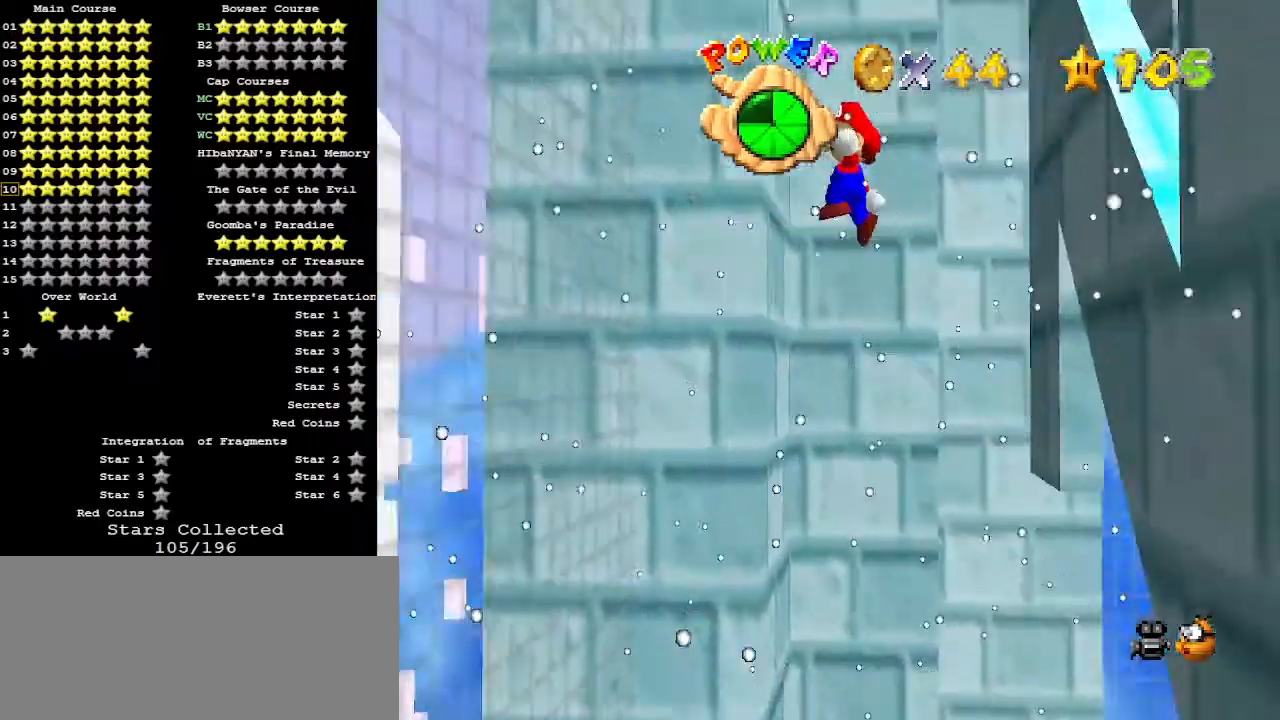
{"buttons": [], "left_stick": "up-left", "events": [[333, "A", "up"]]}
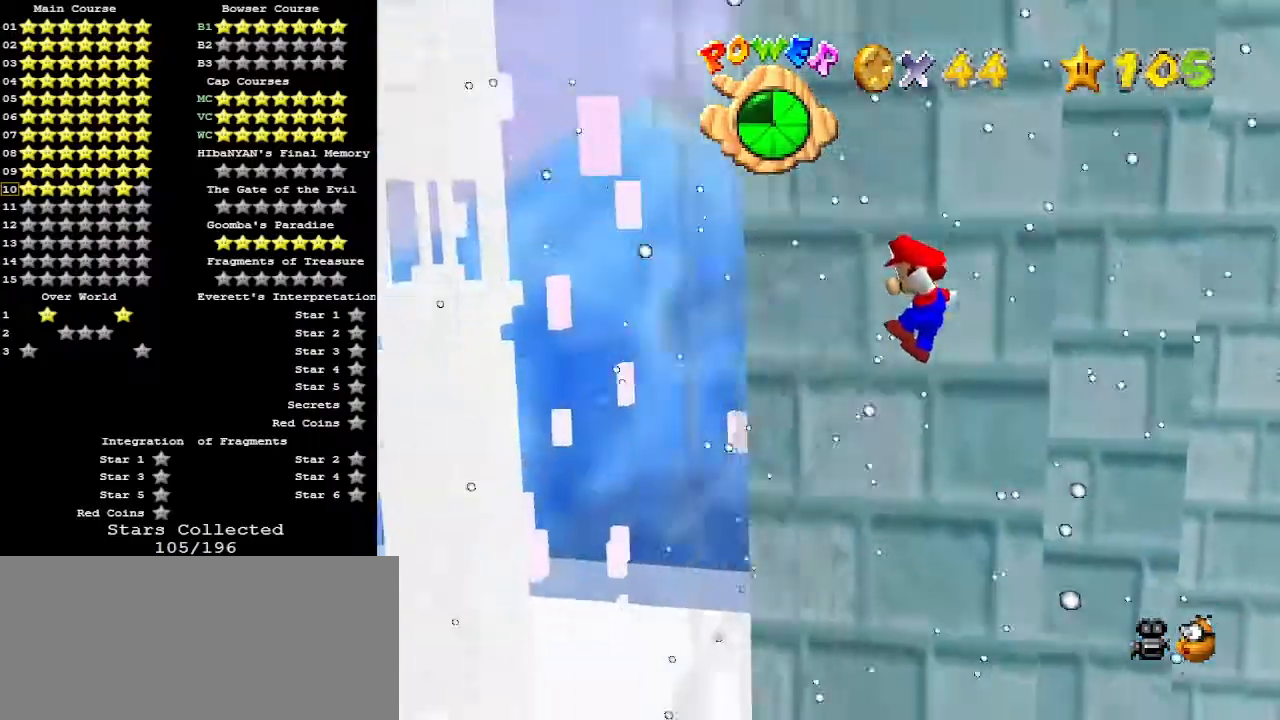
{"buttons": ["A"], "left_stick": "up-right", "events": [[33, "left_stick", "up-right"], [100, "A", "down"]]}
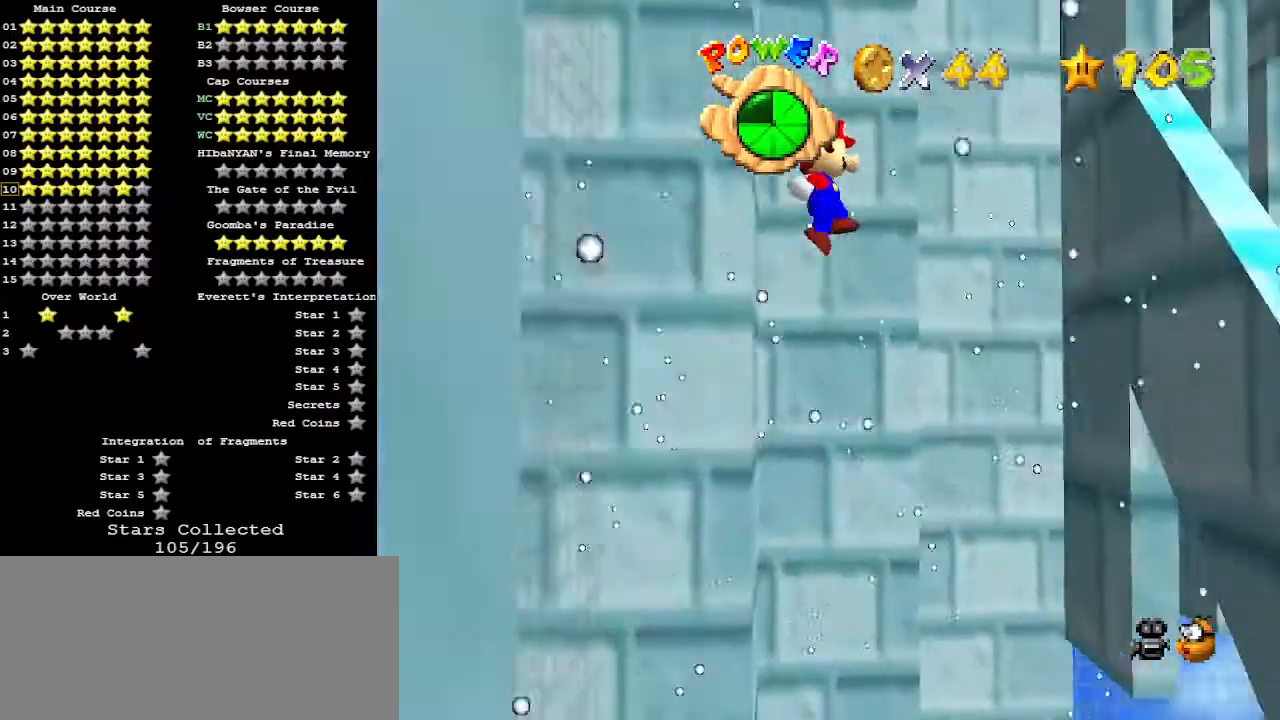
{"buttons": [], "left_stick": "up", "events": [[333, "A", "up"], [467, "left_stick", "up"]]}
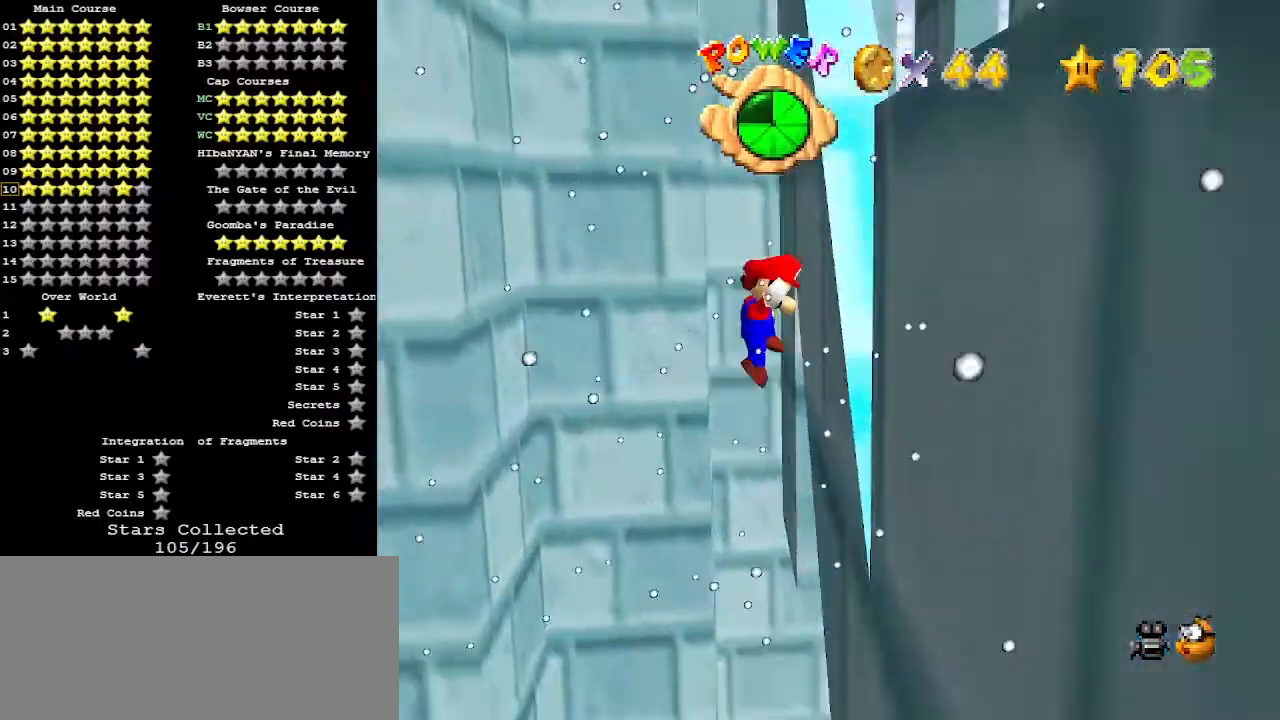
{"buttons": ["A"], "left_stick": "up-left", "events": [[67, "A", "down"], [100, "left_stick", "up-left"]]}
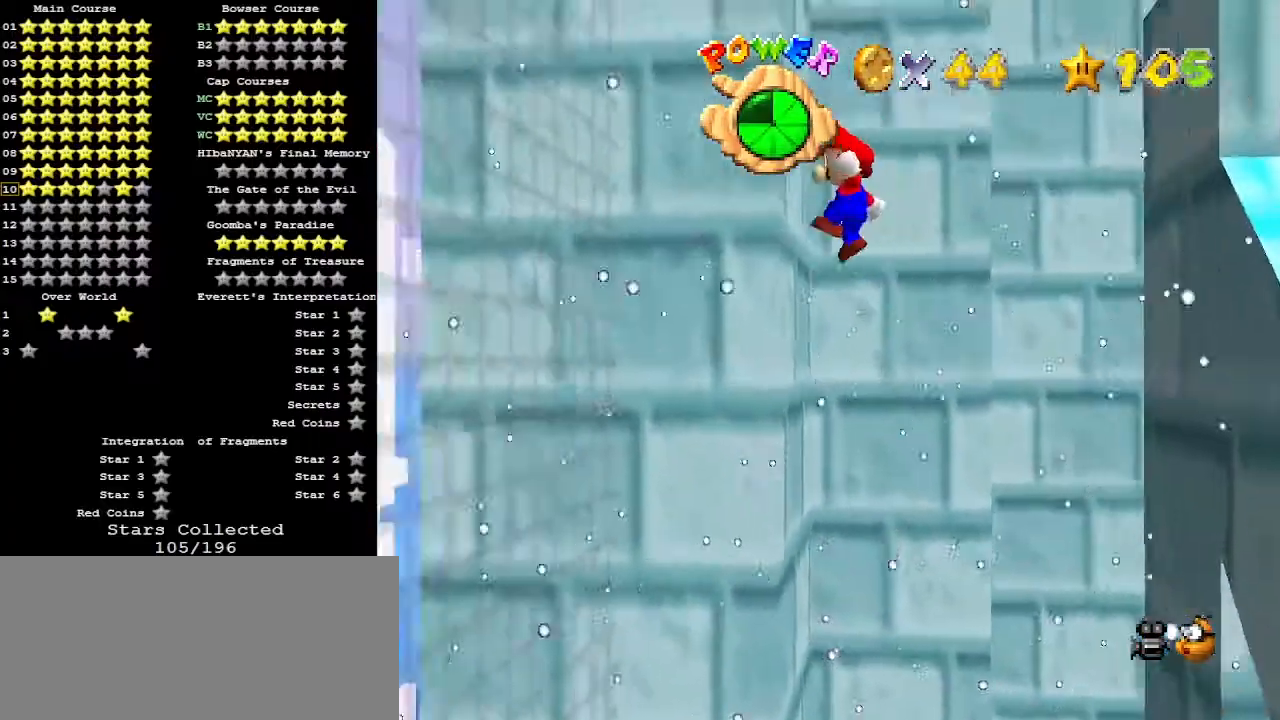
{"buttons": ["A"], "left_stick": "down-right", "events": [[367, "A", "up"], [400, "left_stick", "center"], [467, "left_stick", "down-right"], [500, "A", "down"]]}
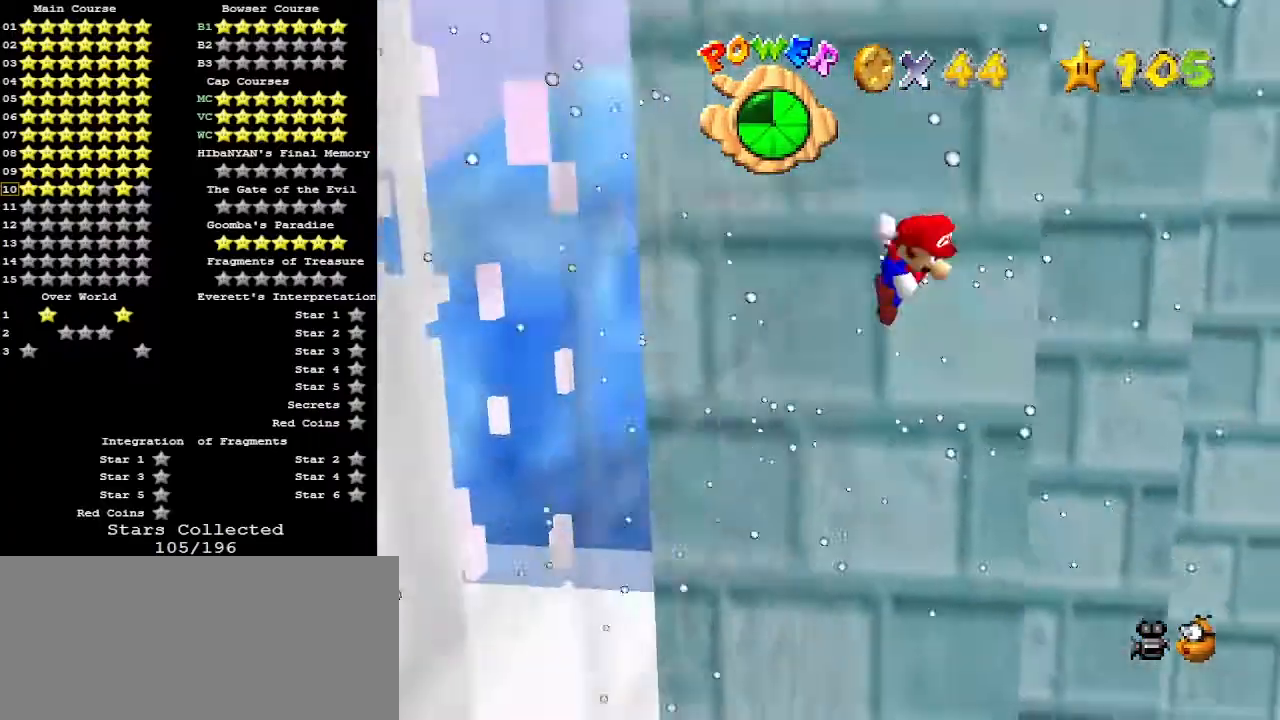
{"buttons": ["C_LEFT"], "left_stick": "up-right", "events": [[100, "left_stick", "right"], [333, "left_stick", "up-right"], [367, "A", "up"], [400, "C_LEFT", "down"]]}
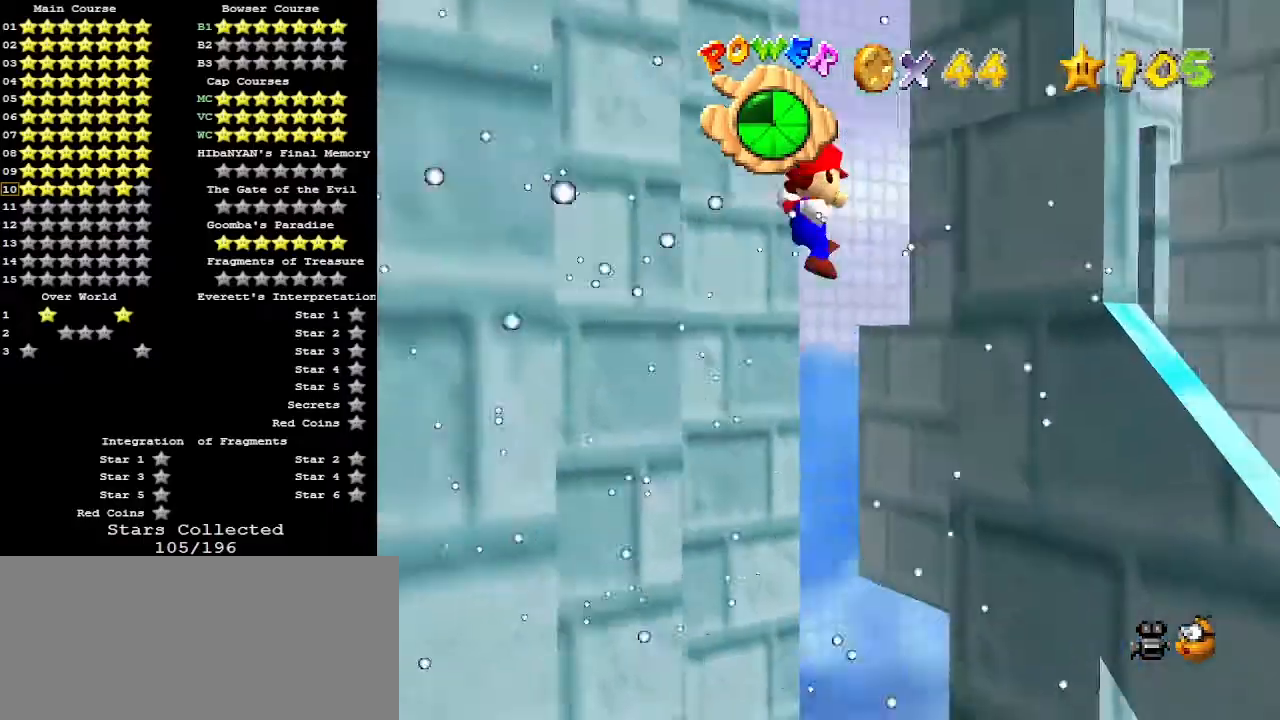
{"buttons": ["A"], "left_stick": "down-left", "events": [[33, "C_LEFT", "up"], [100, "C_DOWN", "down"], [200, "C_DOWN", "up"], [400, "left_stick", "up-left"], [500, "A", "down"], [500, "left_stick", "down-left"]]}
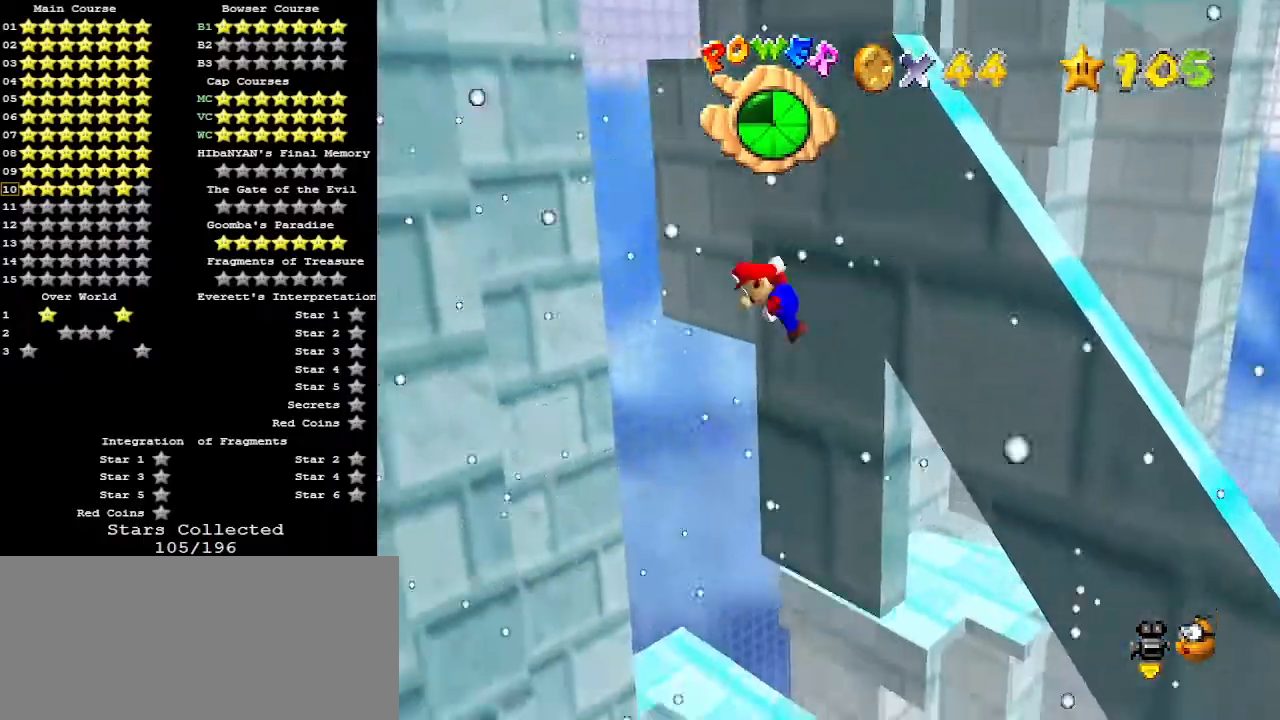
{"buttons": ["A"], "left_stick": "down-left", "events": []}
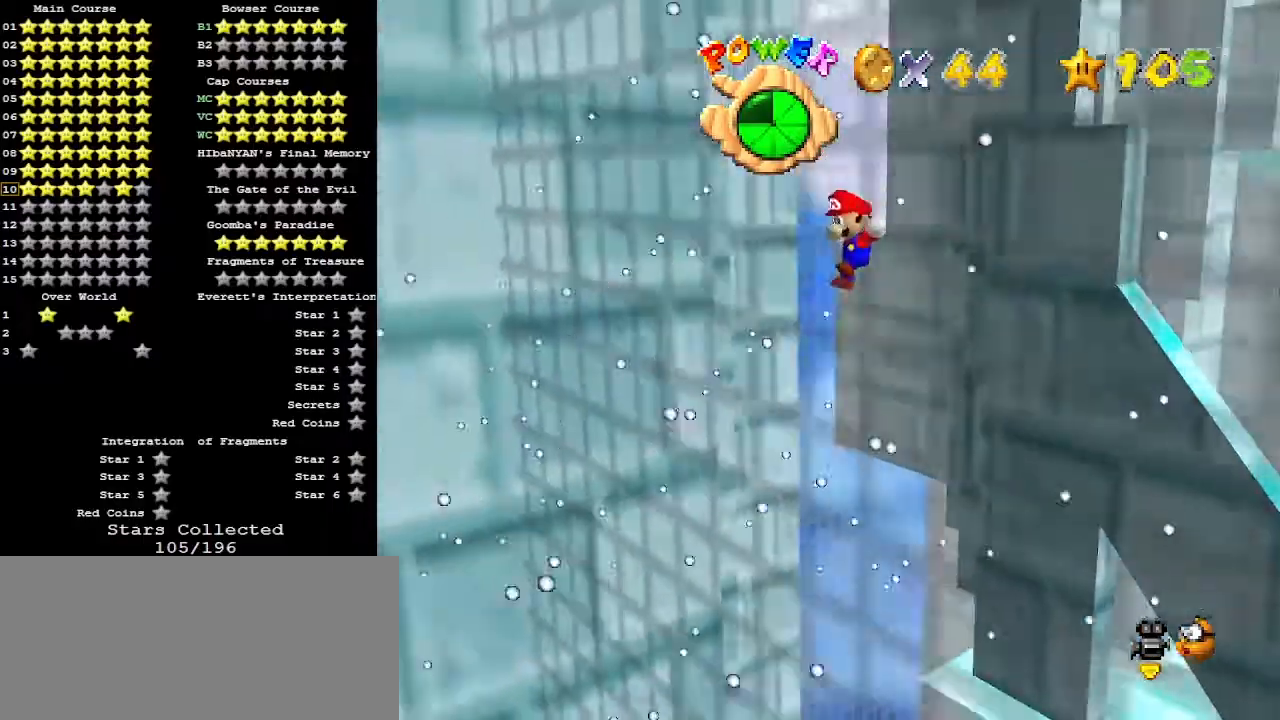
{"buttons": ["A"], "left_stick": "up", "events": [[167, "A", "up"], [200, "left_stick", "down"], [367, "A", "down"], [367, "left_stick", "up-right"], [467, "left_stick", "up"]]}
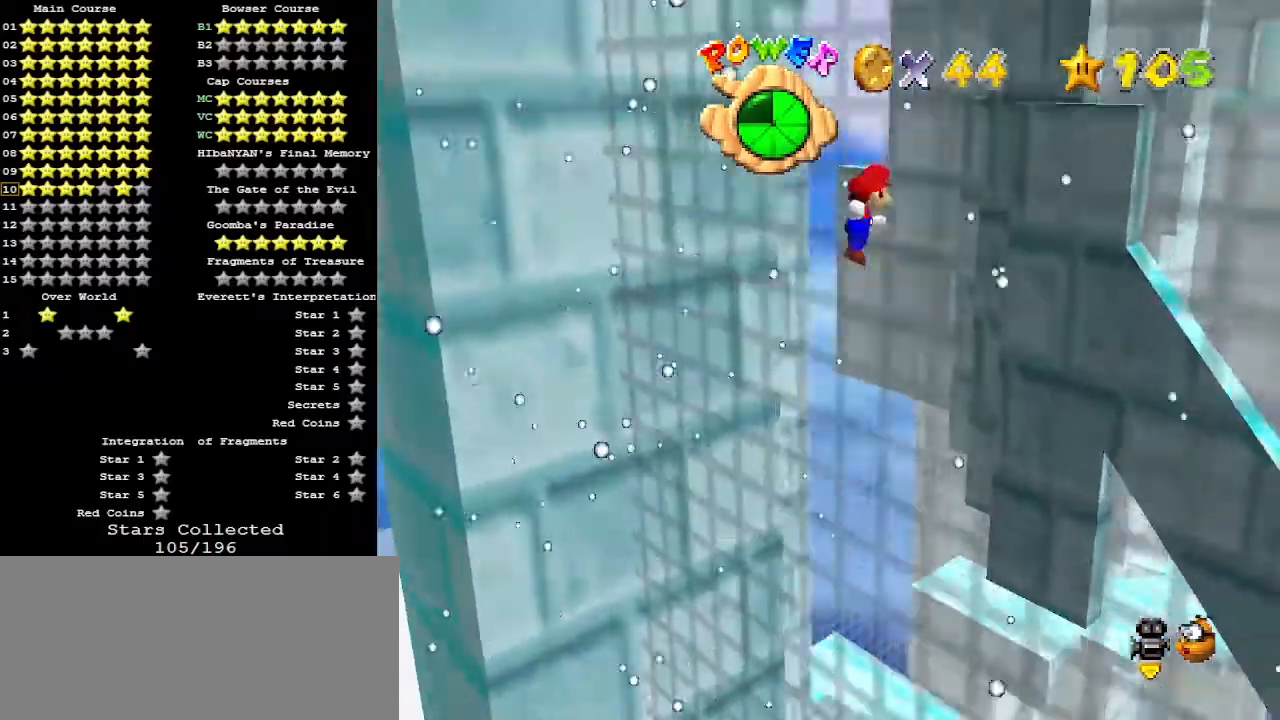
{"buttons": [], "left_stick": "up", "events": [[167, "A", "up"]]}
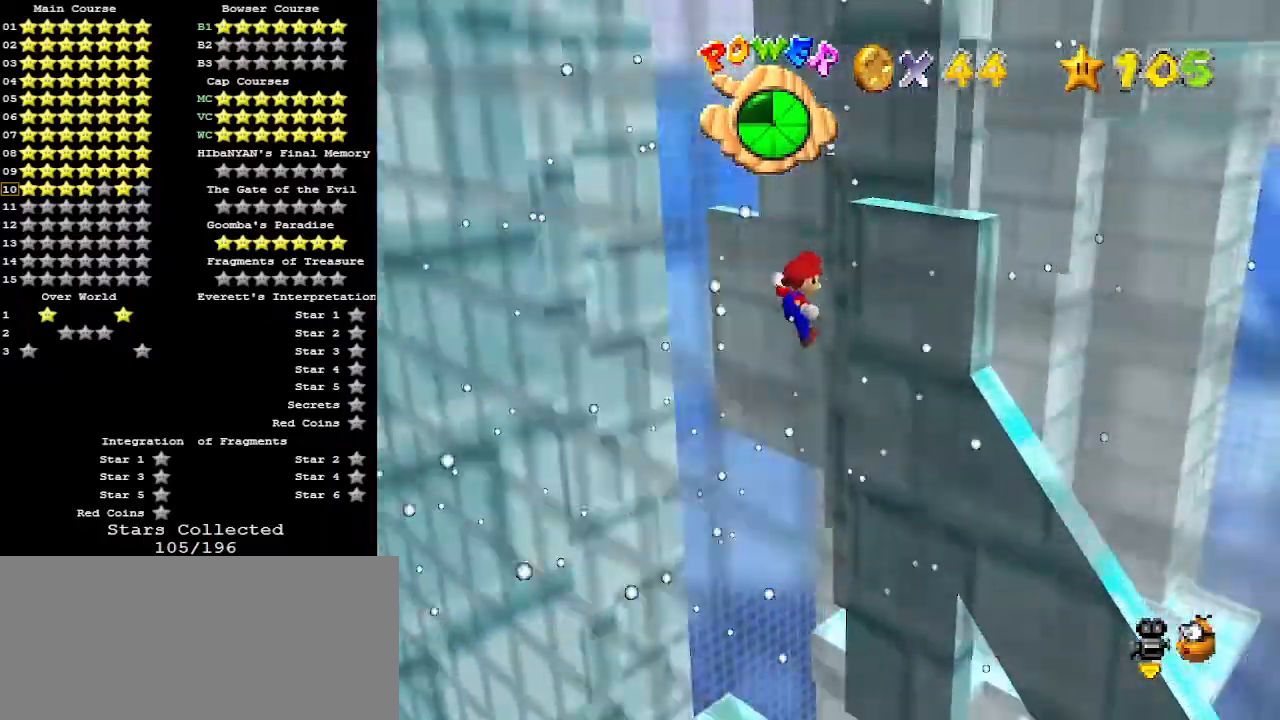
{"buttons": ["C_DOWN"], "left_stick": "down-left", "events": [[233, "left_stick", "center"], [300, "A", "down"], [300, "left_stick", "down-left"], [433, "C_DOWN", "down"], [500, "A", "up"]]}
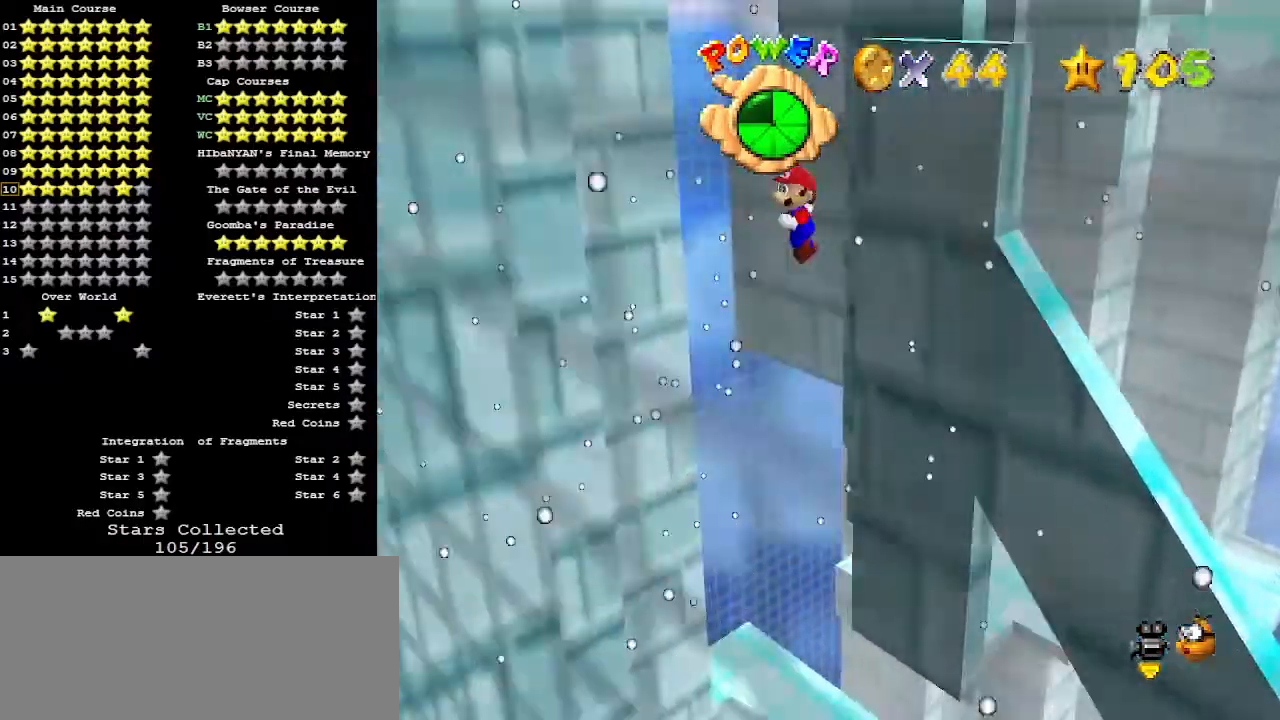
{"buttons": [], "left_stick": "left", "events": [[100, "C_DOWN", "up"], [100, "C_RIGHT", "down"], [100, "left_stick", "center"], [167, "C_RIGHT", "up"], [233, "left_stick", "left"]]}
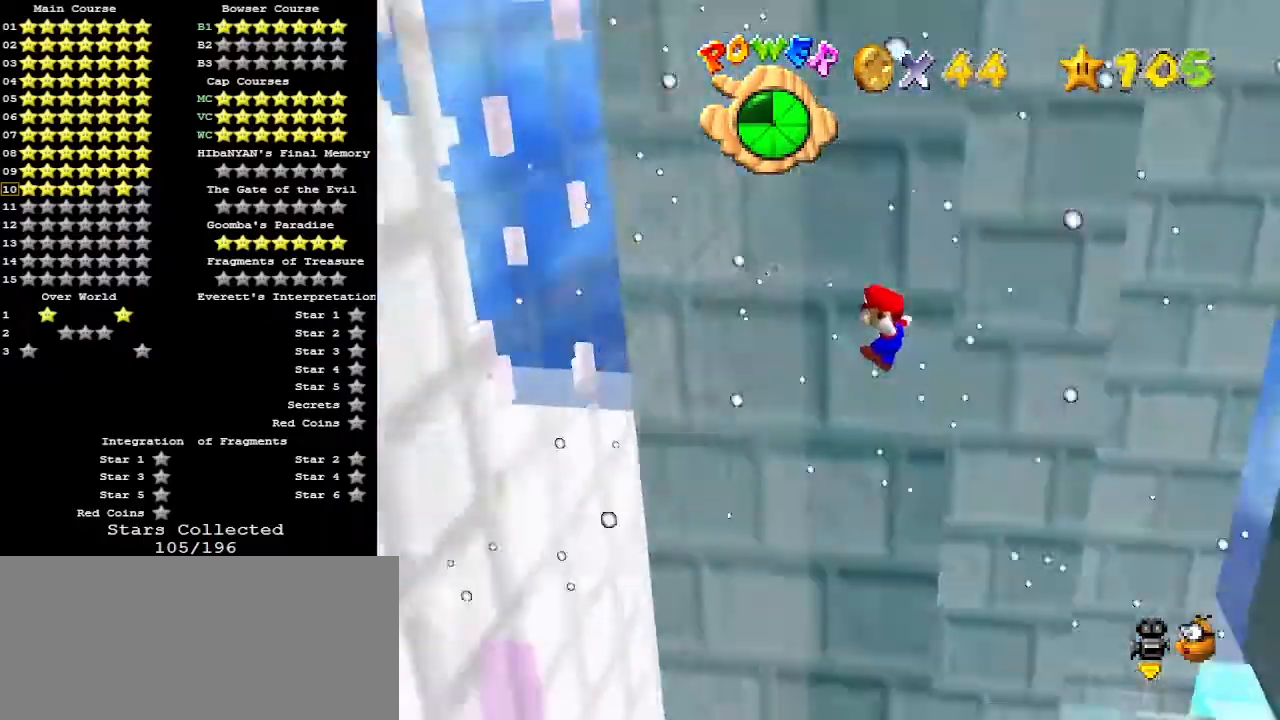
{"buttons": ["A"], "left_stick": "right", "events": [[133, "left_stick", "center"], [200, "A", "down"], [200, "left_stick", "right"]]}
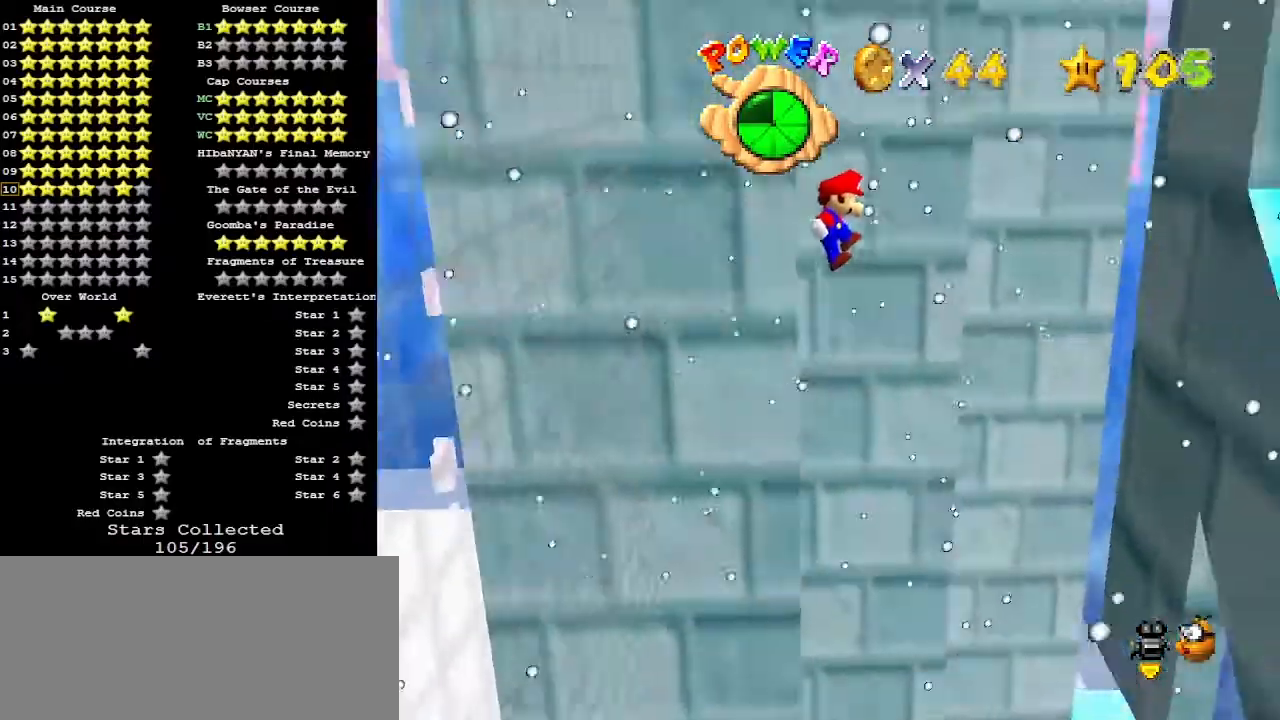
{"buttons": [], "left_stick": "center", "events": [[367, "A", "up"], [367, "left_stick", "center"]]}
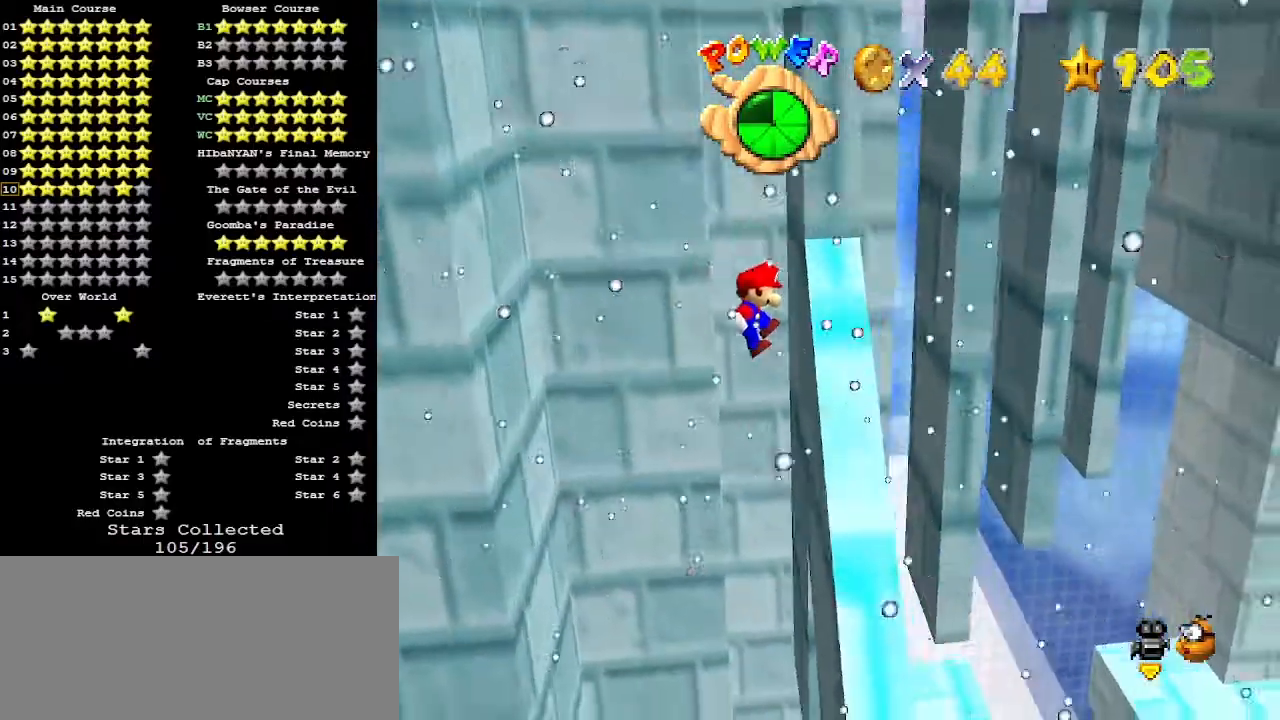
{"buttons": ["A"], "left_stick": "left", "events": [[100, "left_stick", "left"], [167, "A", "down"]]}
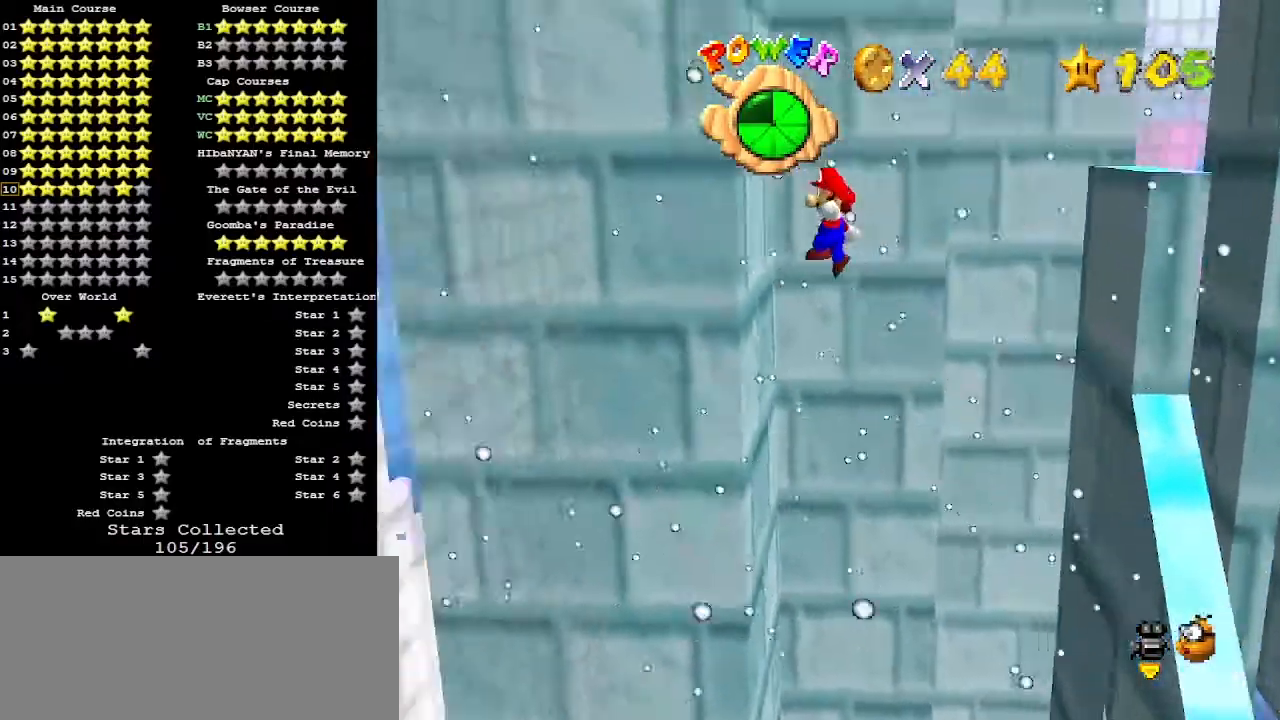
{"buttons": [], "left_stick": "right", "events": [[167, "A", "up"], [233, "left_stick", "center"], [500, "left_stick", "right"]]}
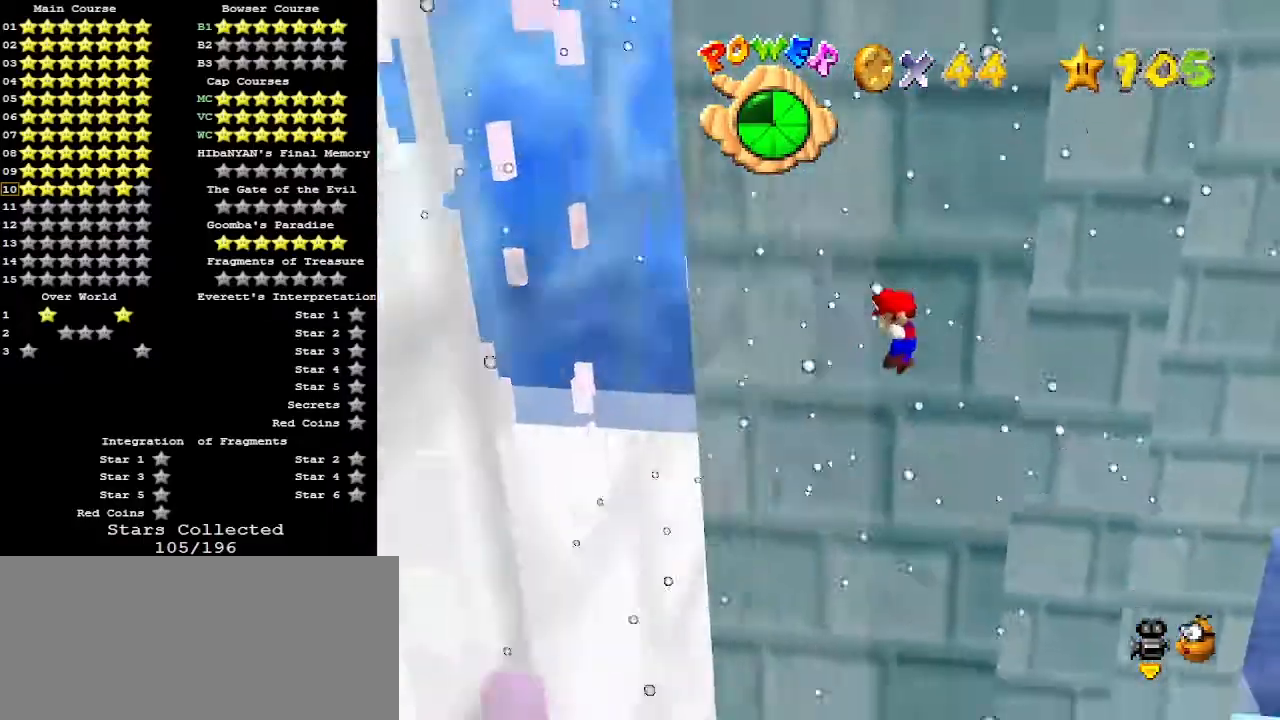
{"buttons": [], "left_stick": "right", "events": [[67, "A", "down"], [333, "A", "up"]]}
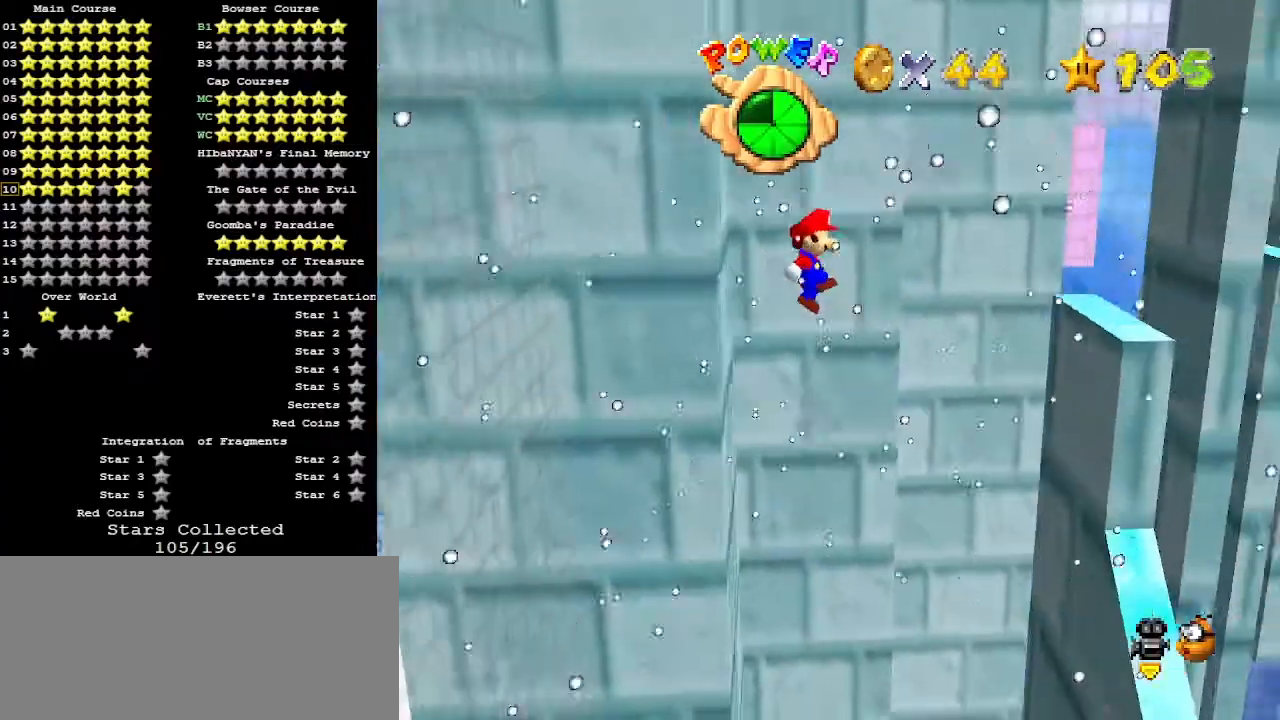
{"buttons": ["A"], "left_stick": "up", "events": [[467, "A", "down"], [467, "left_stick", "up"]]}
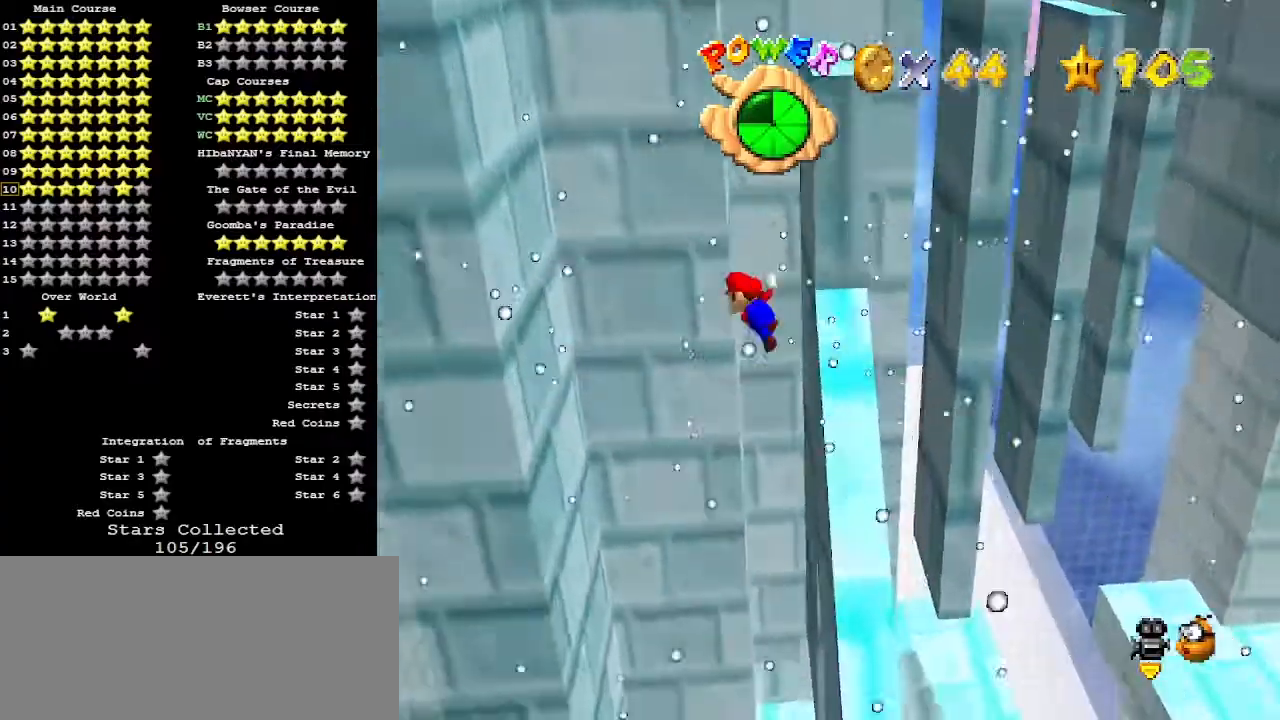
{"buttons": ["A"], "left_stick": "up", "events": []}
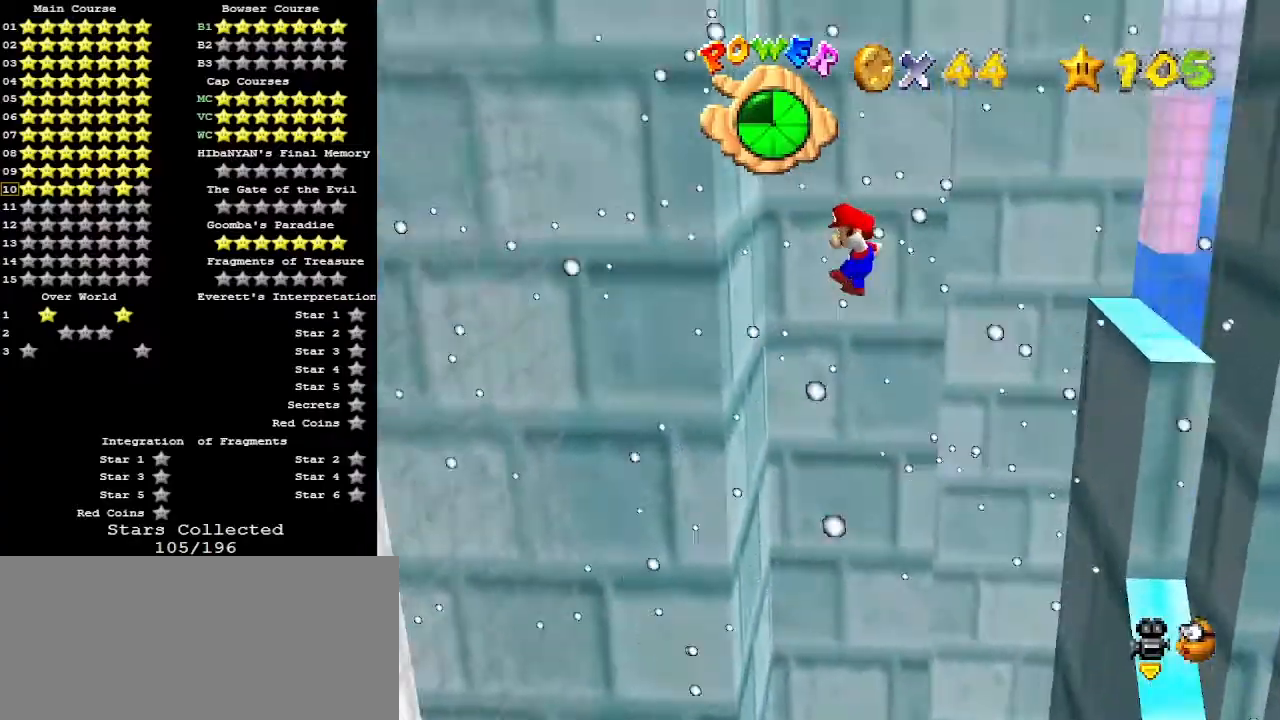
{"buttons": ["A"], "left_stick": "up-right", "events": [[167, "left_stick", "up-left"], [400, "A", "up"], [500, "A", "down"], [500, "left_stick", "up-right"]]}
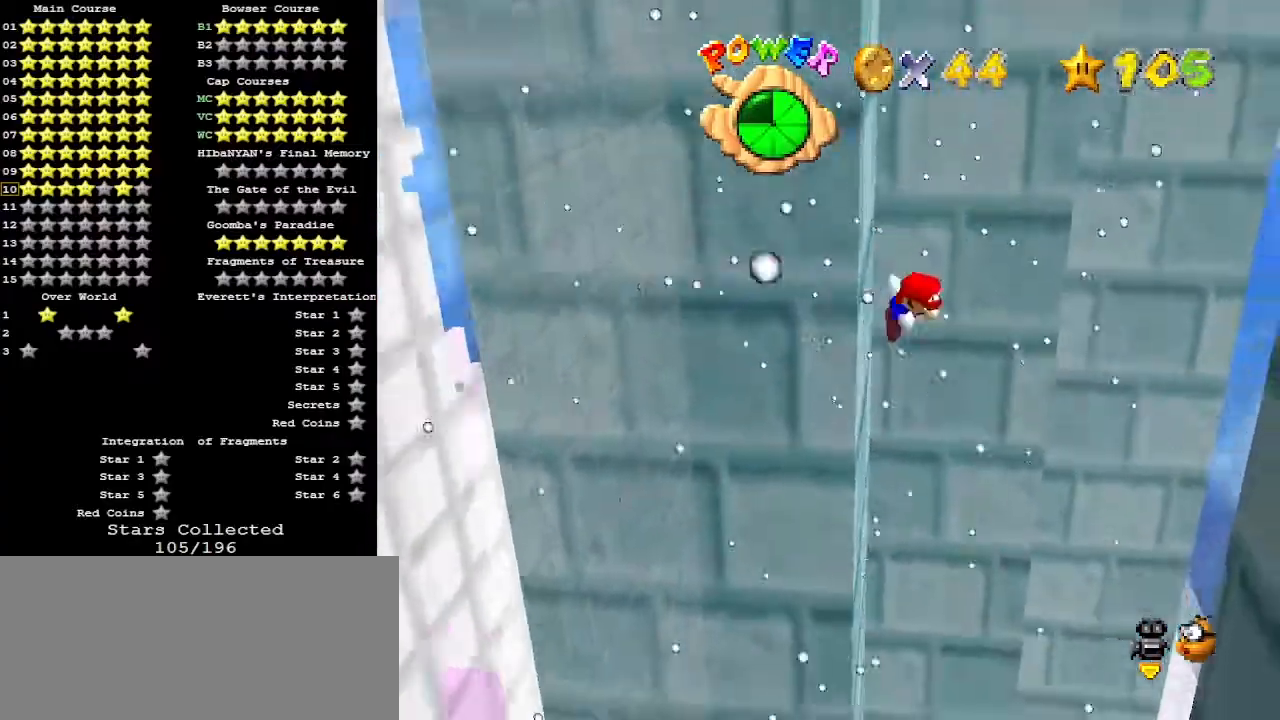
{"buttons": ["A"], "left_stick": "down-right", "events": [[267, "left_stick", "right"], [367, "left_stick", "down-right"]]}
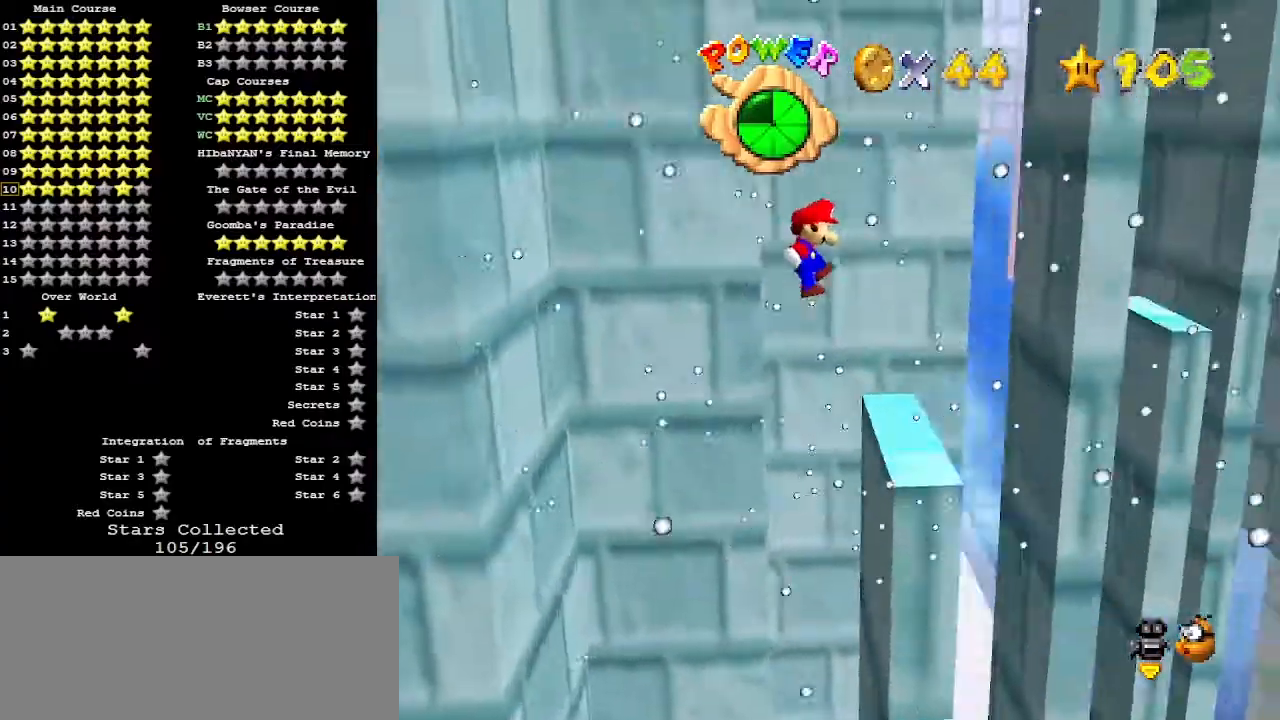
{"buttons": ["A"], "left_stick": "left", "events": [[133, "left_stick", "right"], [267, "A", "up"], [333, "left_stick", "center"], [400, "A", "down"], [400, "left_stick", "left"]]}
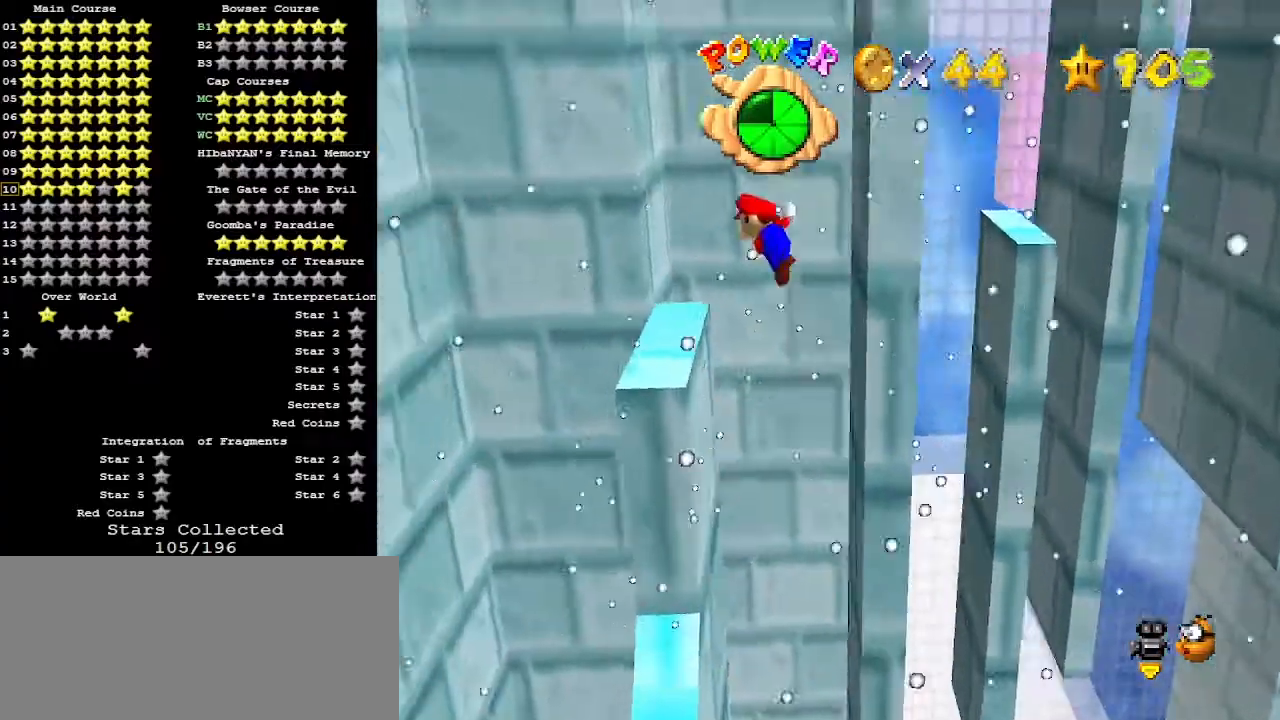
{"buttons": ["A"], "left_stick": "left", "events": []}